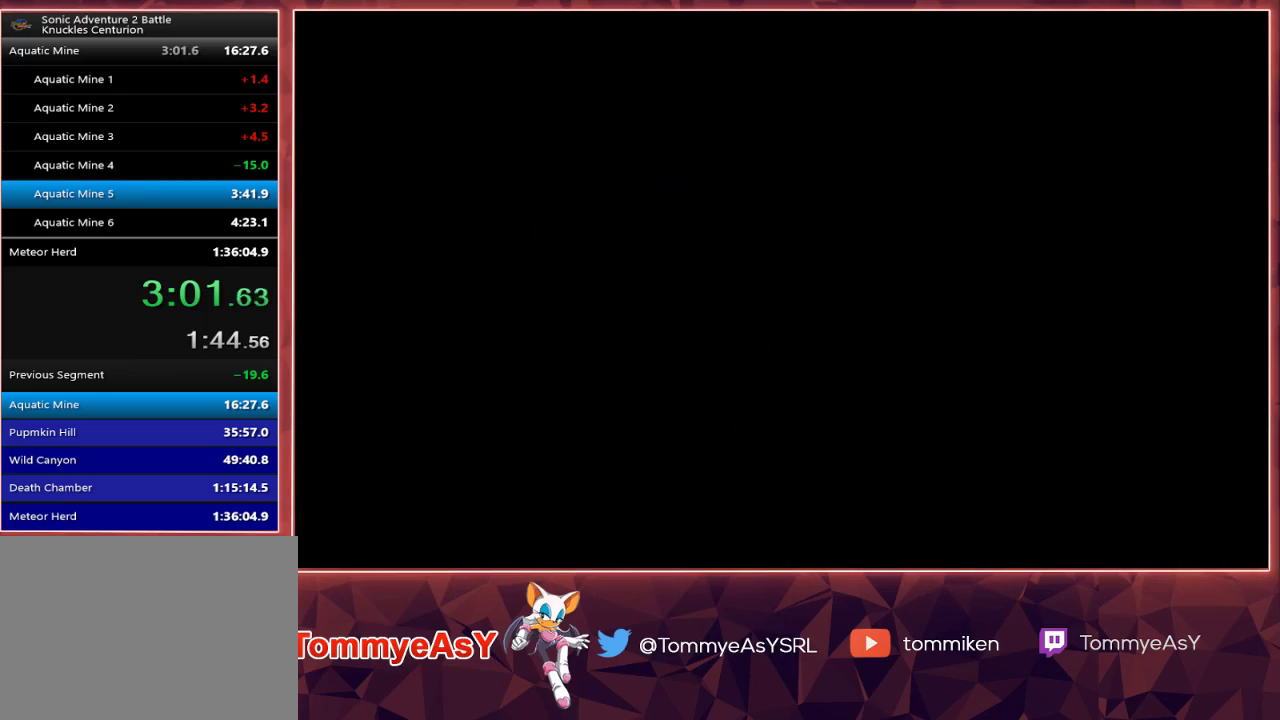
Gameplay with a controller (PlayStation layout); each line is a JSON object with the inputs held at the frame after it. "events" lists button and stick changes between this image and that frame as [ms after this image, input, new state], when the widget could be followed in between.
{"buttons": ["START"], "left_stick": "center", "right_stick": "center"}
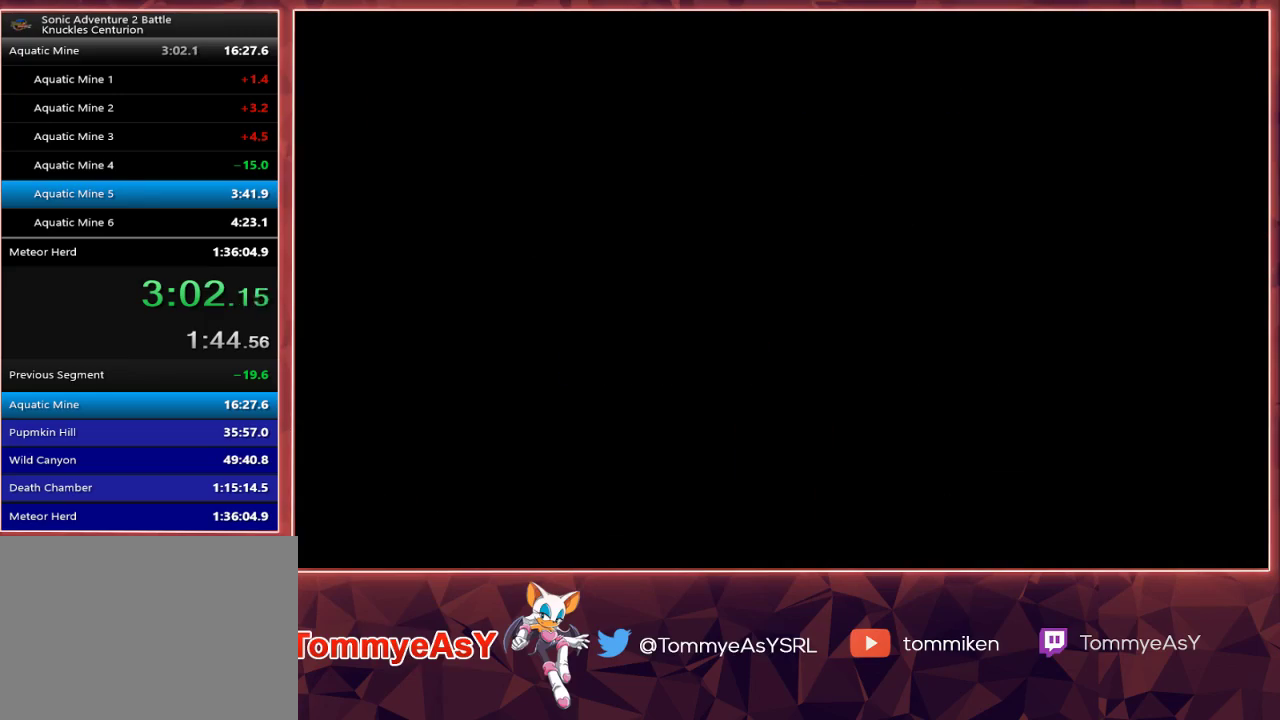
{"buttons": ["START"], "left_stick": "center", "right_stick": "center", "events": [[50, "CROSS", "down"], [67, "START", "up"], [133, "CROSS", "up"], [133, "START", "down"], [200, "CROSS", "down"], [217, "START", "up"], [250, "CROSS", "up"], [283, "START", "down"], [317, "CROSS", "down"], [367, "START", "up"], [383, "CROSS", "up"], [433, "CROSS", "down"], [467, "START", "down"], [483, "CROSS", "up"]]}
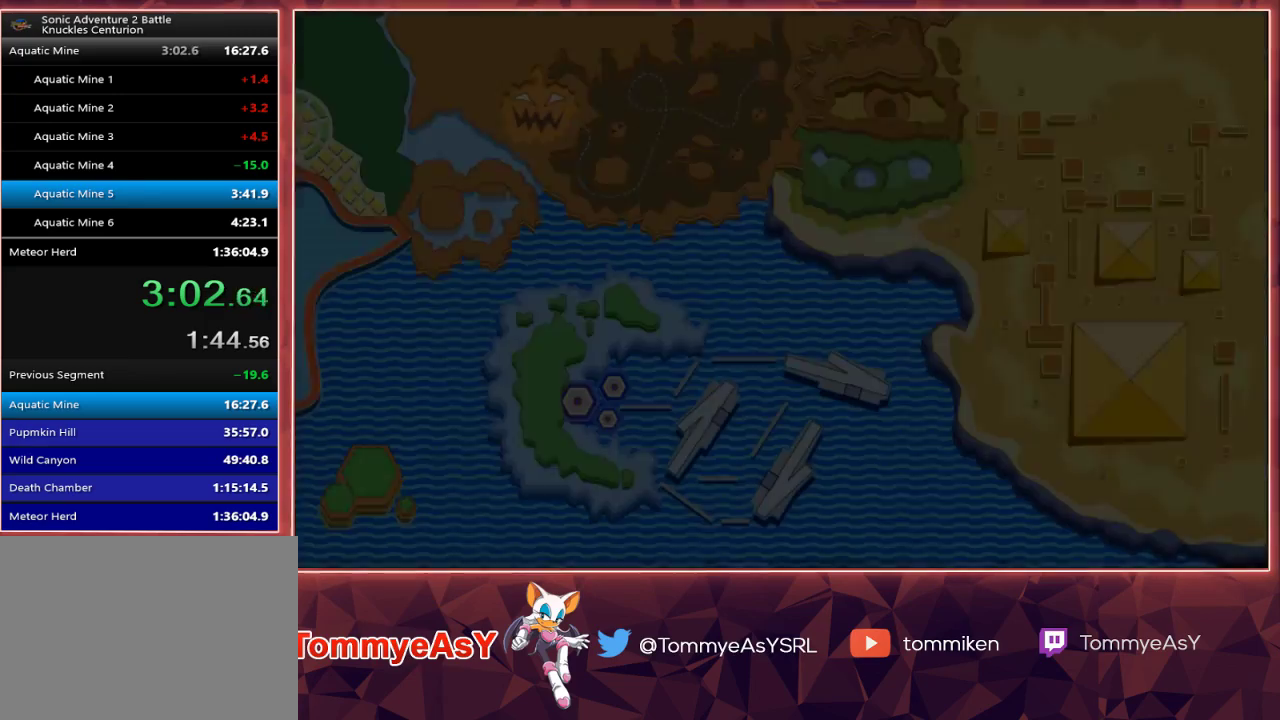
{"buttons": [], "left_stick": "center", "right_stick": "center", "events": [[33, "START", "up"], [67, "CROSS", "down"], [100, "START", "down"], [133, "CROSS", "up"], [183, "START", "up"]]}
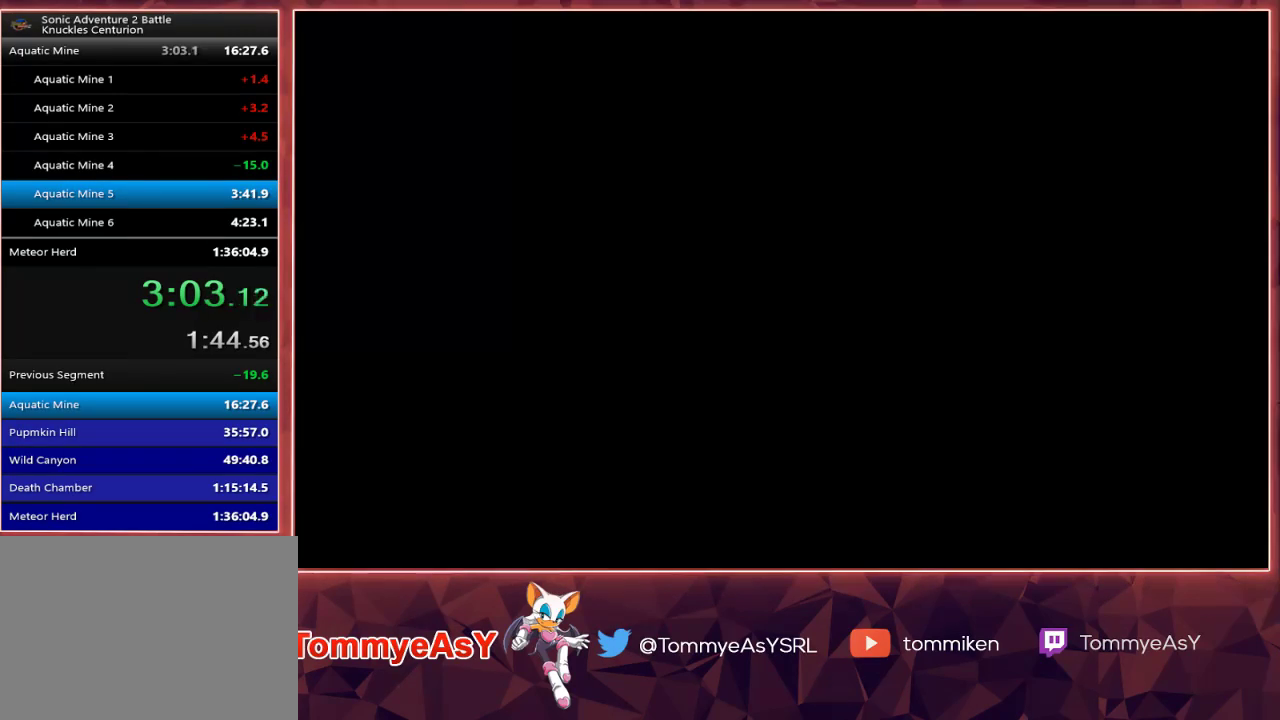
{"buttons": [], "left_stick": "center", "right_stick": "center", "events": []}
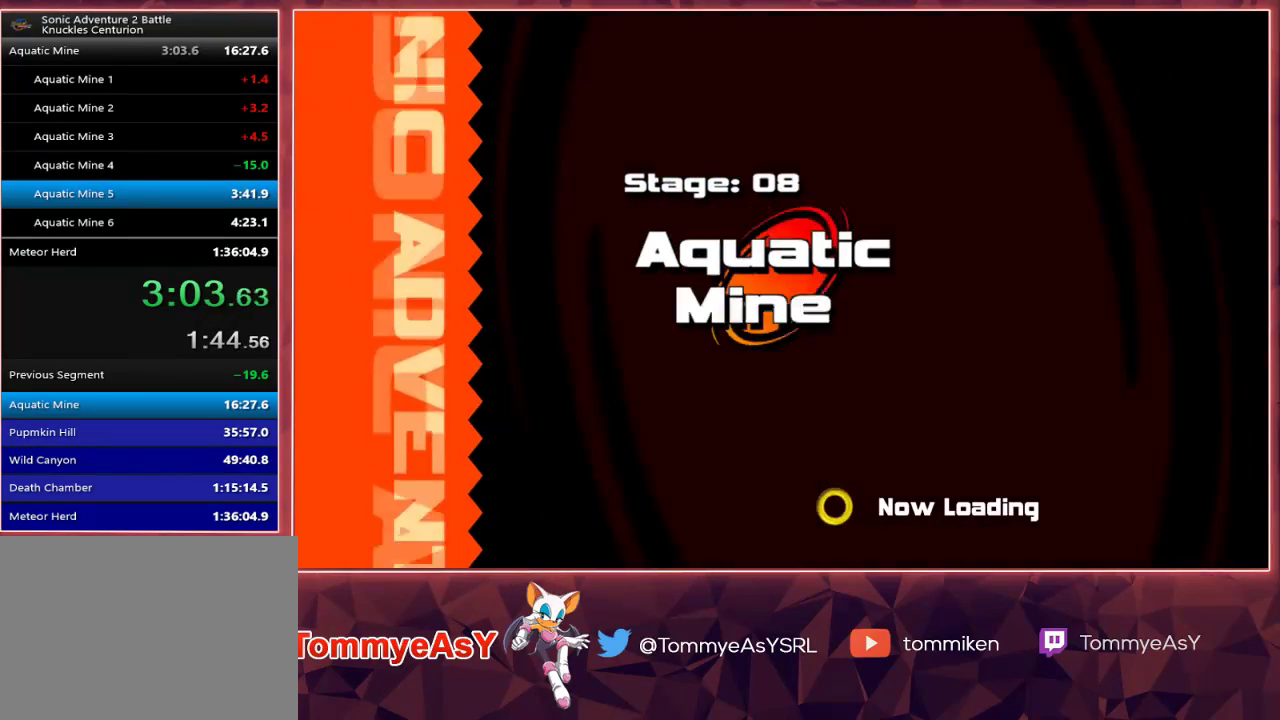
{"buttons": [], "left_stick": "center", "right_stick": "center", "events": []}
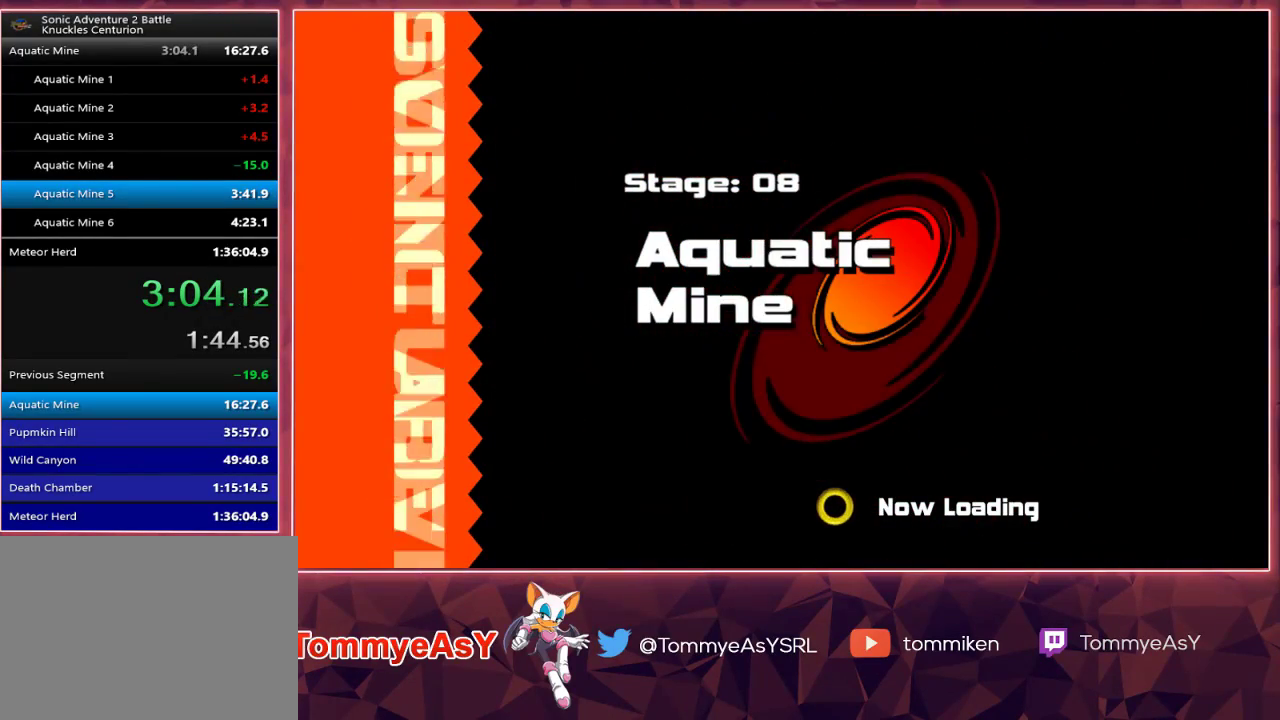
{"buttons": [], "left_stick": "center", "right_stick": "center", "events": []}
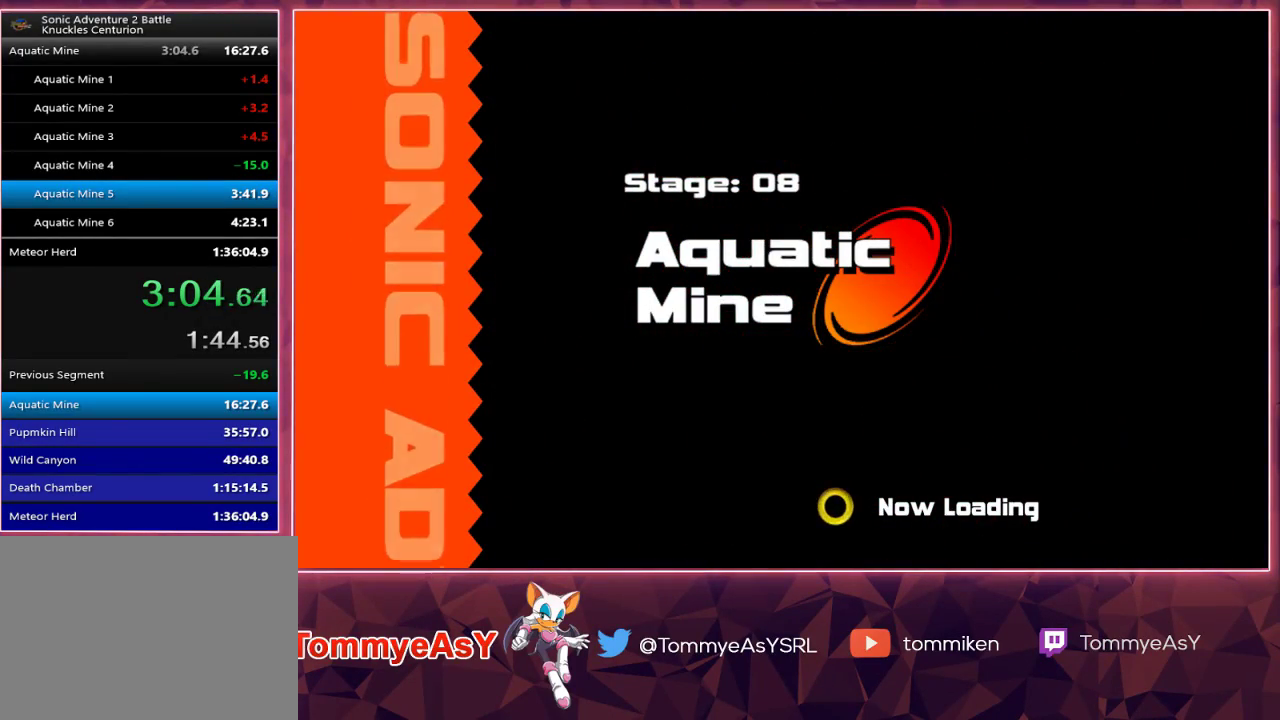
{"buttons": [], "left_stick": "center", "right_stick": "center", "events": []}
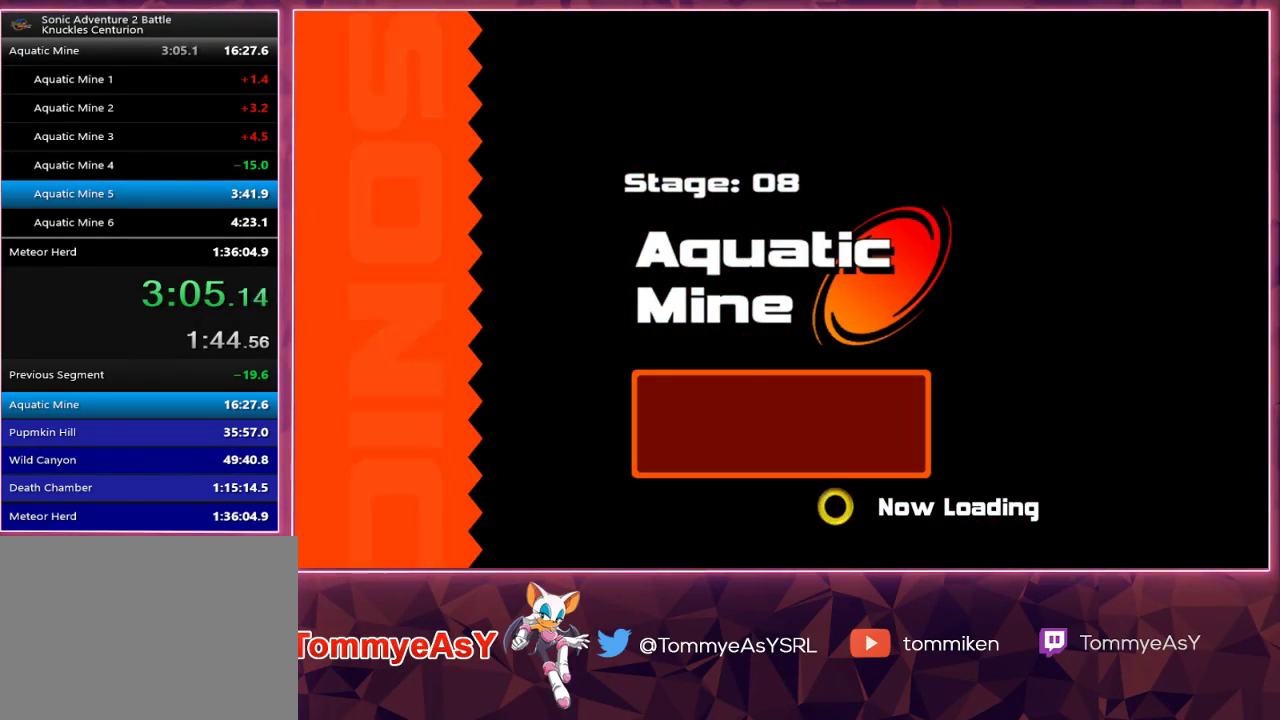
{"buttons": [], "left_stick": "center", "right_stick": "center", "events": []}
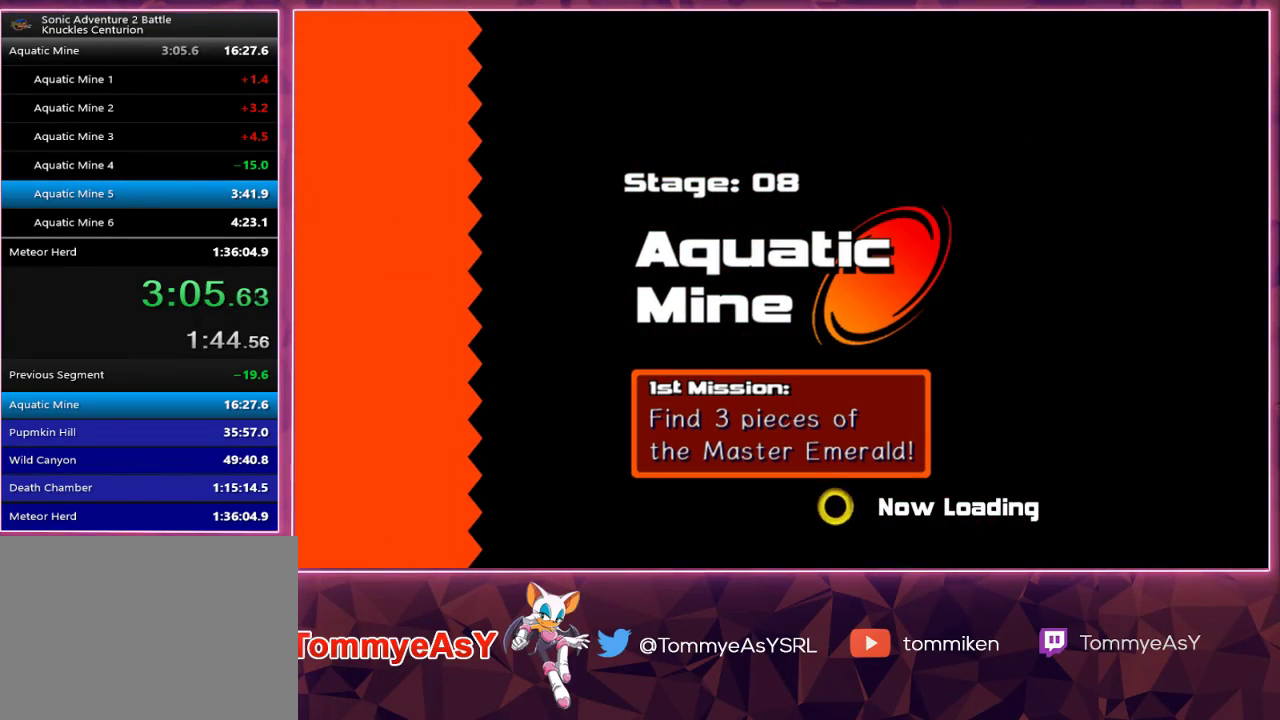
{"buttons": ["R2"], "left_stick": "center", "right_stick": "center", "events": [[417, "R2", "down"]]}
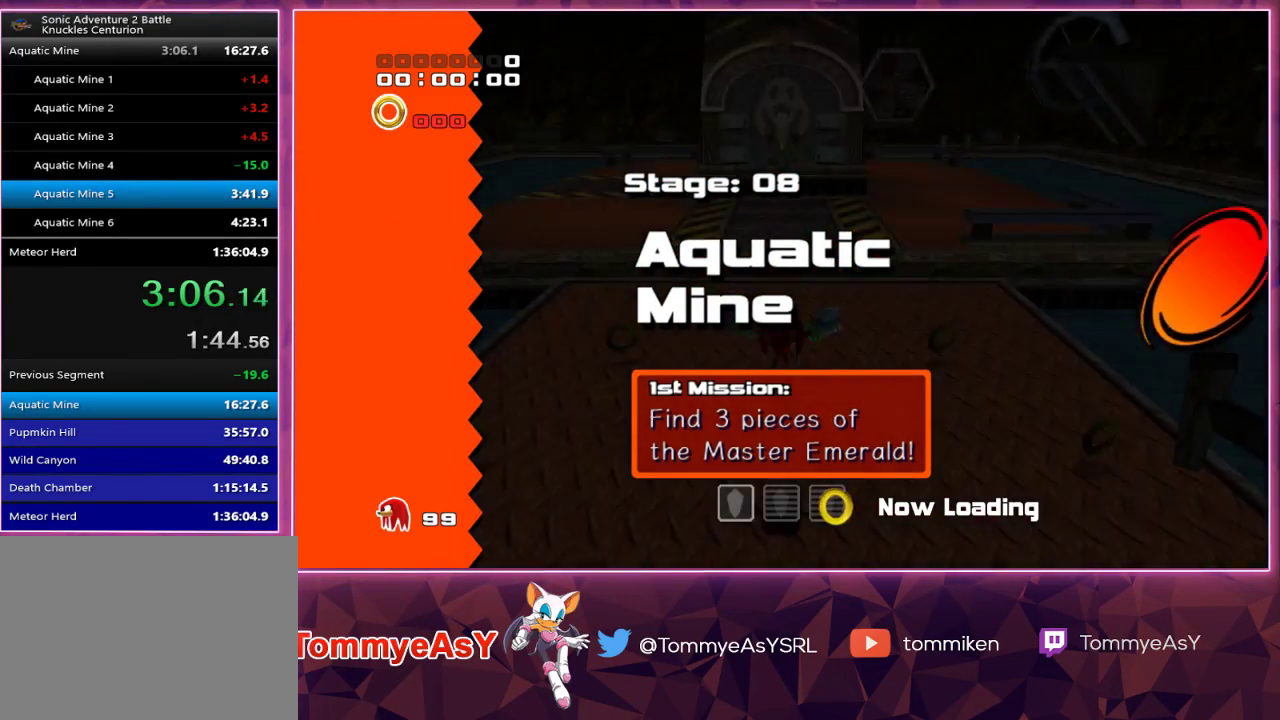
{"buttons": ["R2"], "left_stick": "center", "right_stick": "center", "events": []}
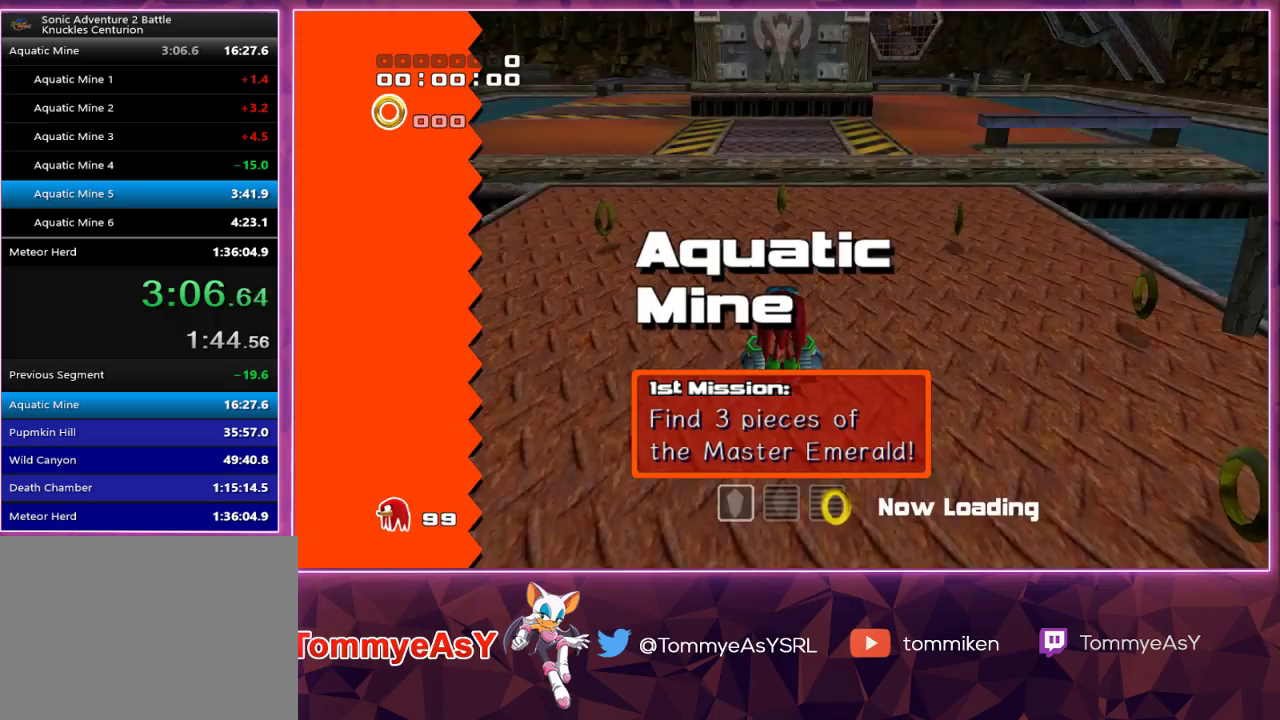
{"buttons": ["CROSS"], "left_stick": "left", "right_stick": "center", "events": [[300, "left_stick", "left"], [433, "CROSS", "down"], [500, "R2", "up"]]}
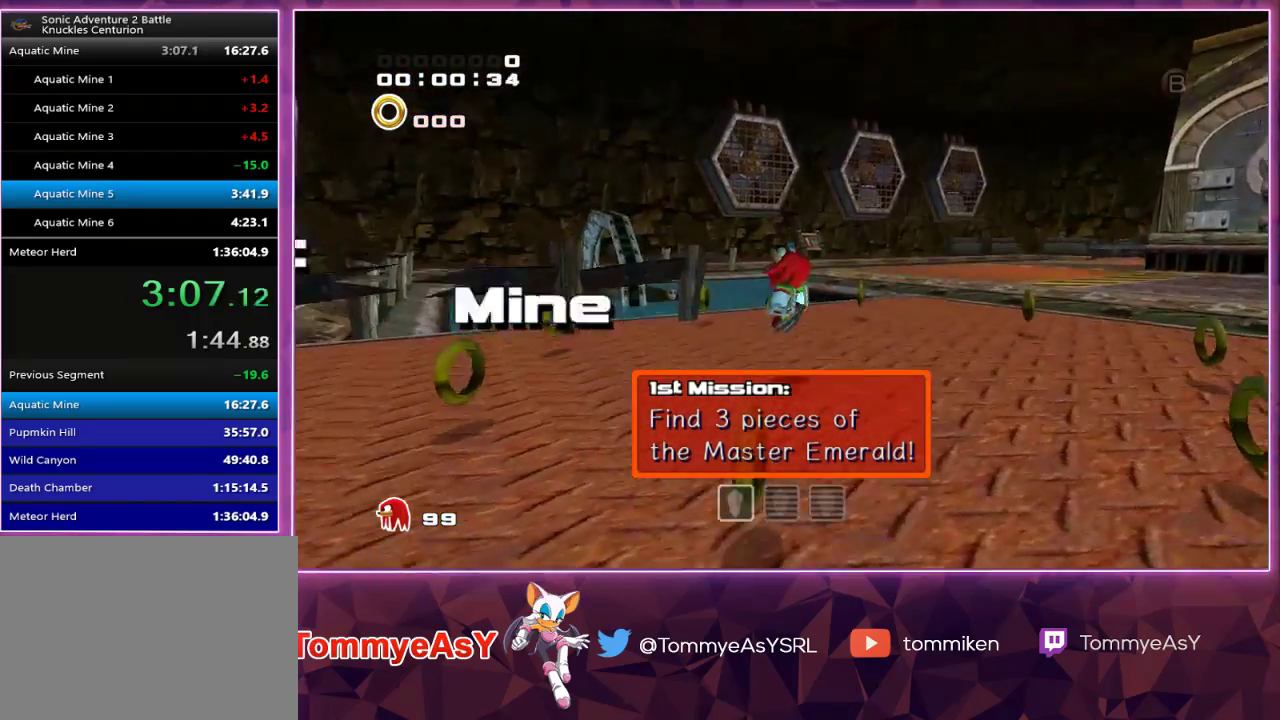
{"buttons": ["SQUARE"], "left_stick": "center", "right_stick": "center", "events": [[17, "CROSS", "up"], [50, "CROSS", "down"], [300, "CROSS", "up"], [400, "SQUARE", "down"], [433, "left_stick", "center"]]}
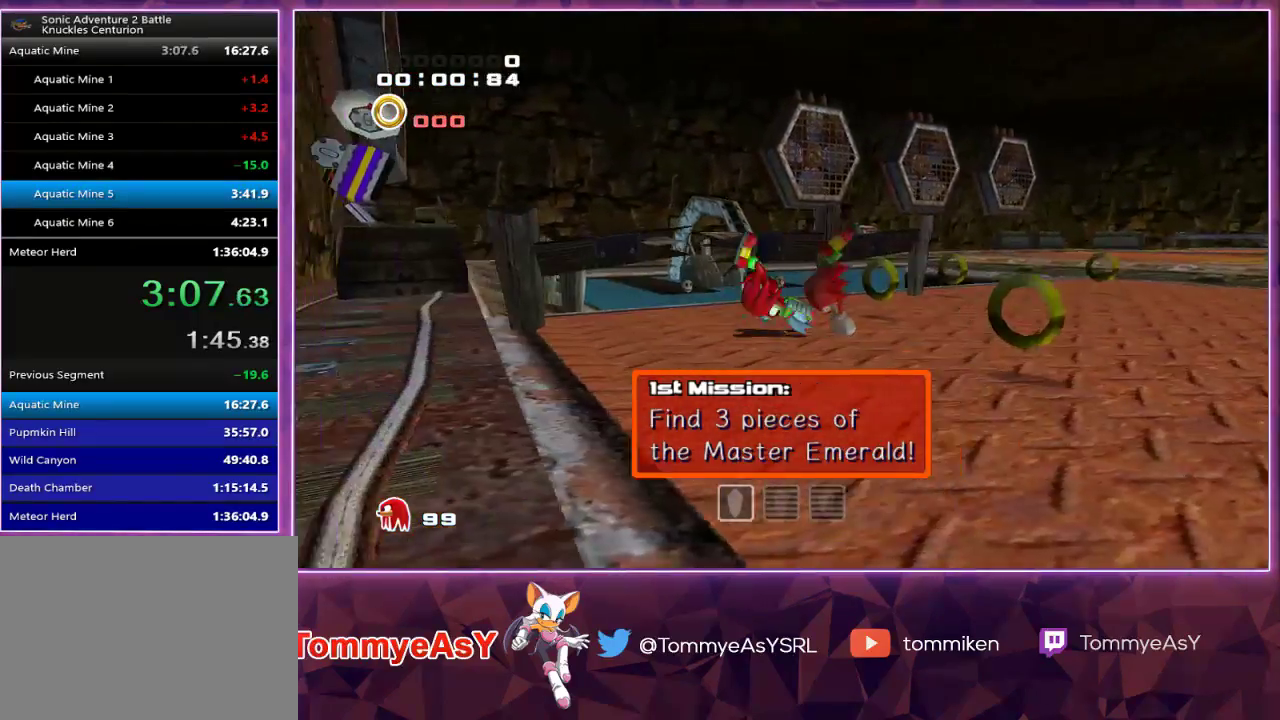
{"buttons": [], "left_stick": "center", "right_stick": "center", "events": [[17, "SQUARE", "up"], [183, "SQUARE", "down"], [317, "SQUARE", "up"]]}
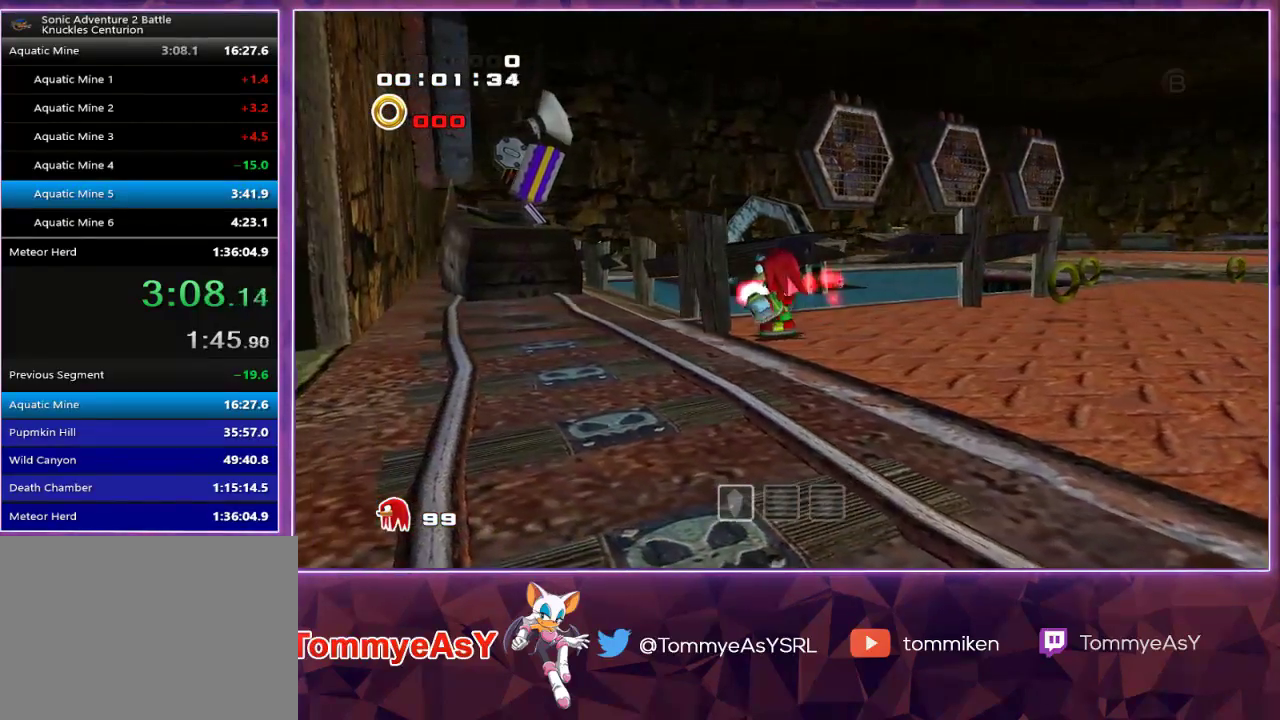
{"buttons": ["L2"], "left_stick": "up-right", "right_stick": "center", "events": [[67, "SQUARE", "down"], [167, "SQUARE", "up"], [350, "L2", "down"], [350, "left_stick", "right"], [417, "CROSS", "down"], [500, "CROSS", "up"], [500, "left_stick", "up-right"]]}
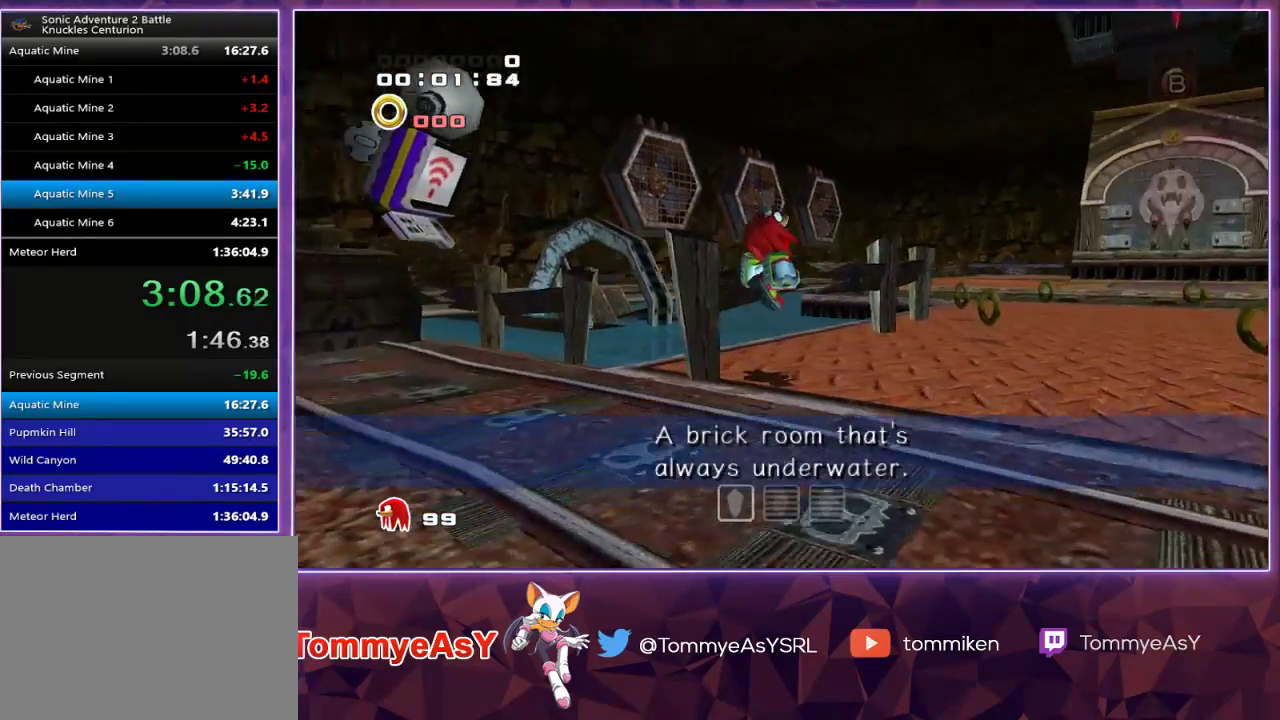
{"buttons": [], "left_stick": "up", "right_stick": "center", "events": [[33, "CROSS", "down"], [167, "CROSS", "up"], [217, "L2", "up"], [217, "SQUARE", "down"], [233, "left_stick", "up"], [300, "SQUARE", "up"], [367, "SQUARE", "down"], [450, "SQUARE", "up"]]}
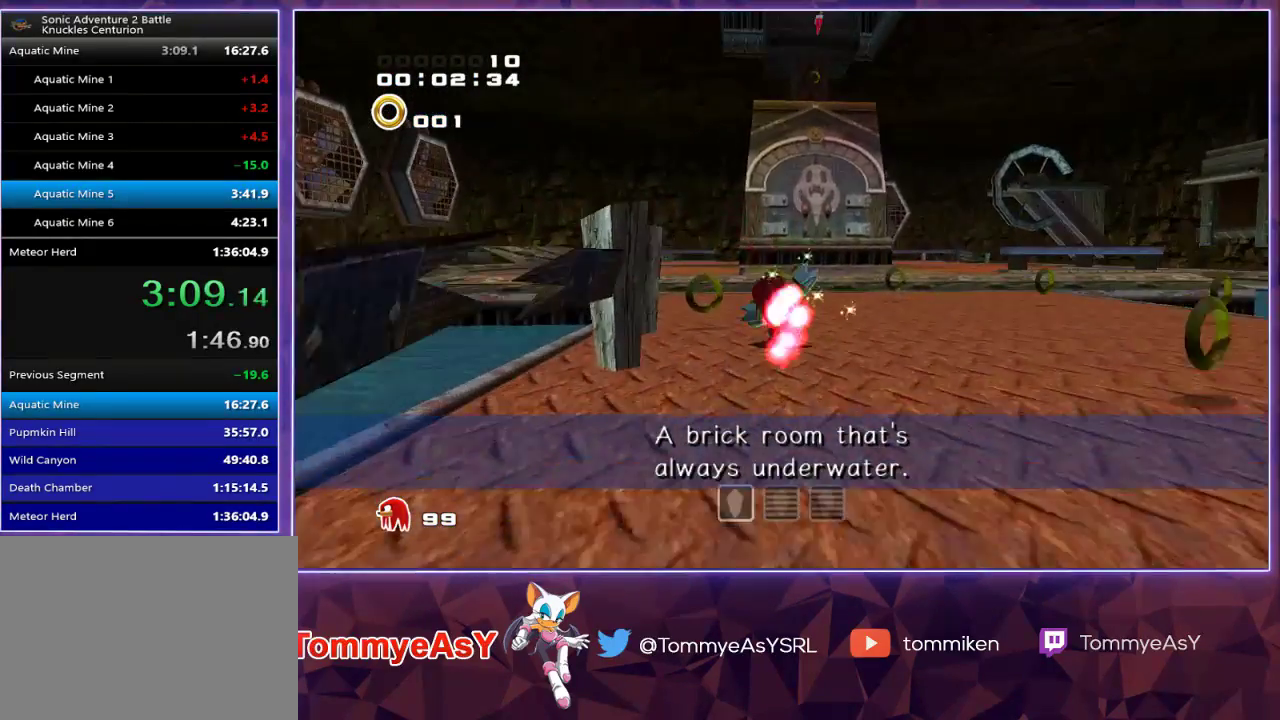
{"buttons": [], "left_stick": "center", "right_stick": "center", "events": [[33, "left_stick", "center"], [50, "START", "down"], [100, "START", "up"], [100, "left_stick", "down"], [183, "CROSS", "down"], [233, "left_stick", "left"], [250, "CROSS", "up"], [283, "CROSS", "down"], [317, "left_stick", "center"], [367, "CROSS", "up"]]}
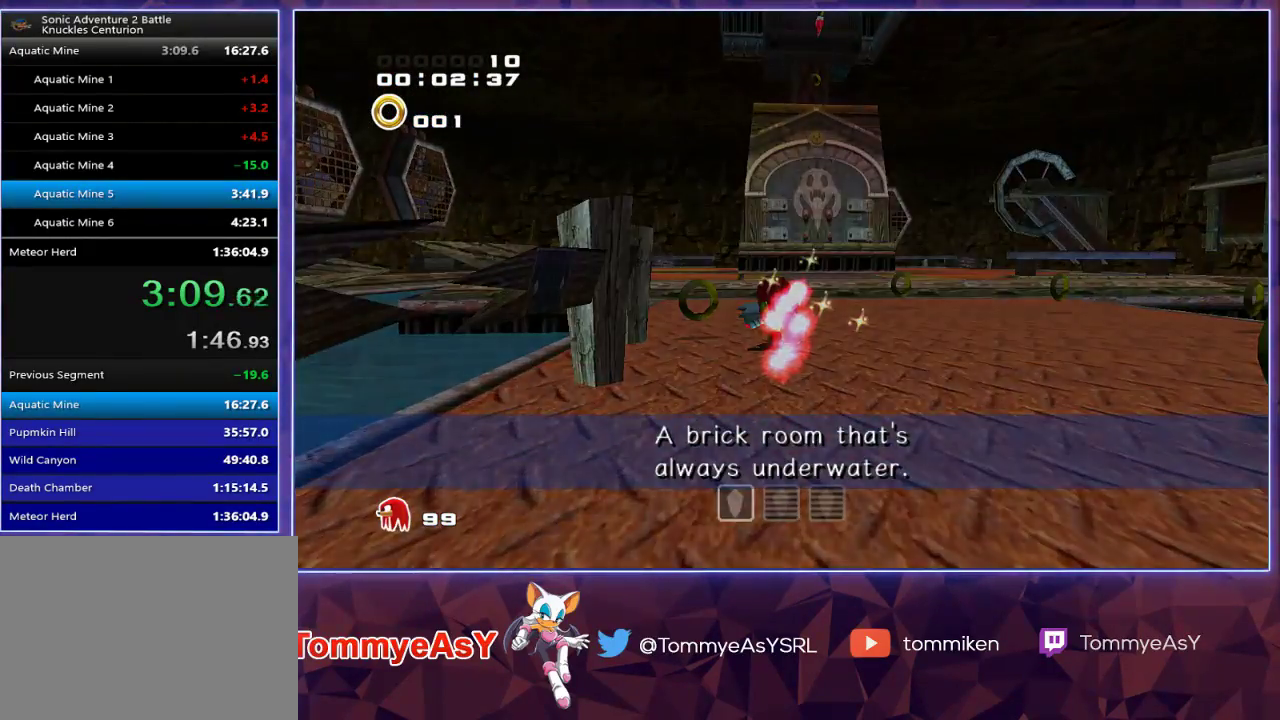
{"buttons": [], "left_stick": "center", "right_stick": "center", "events": []}
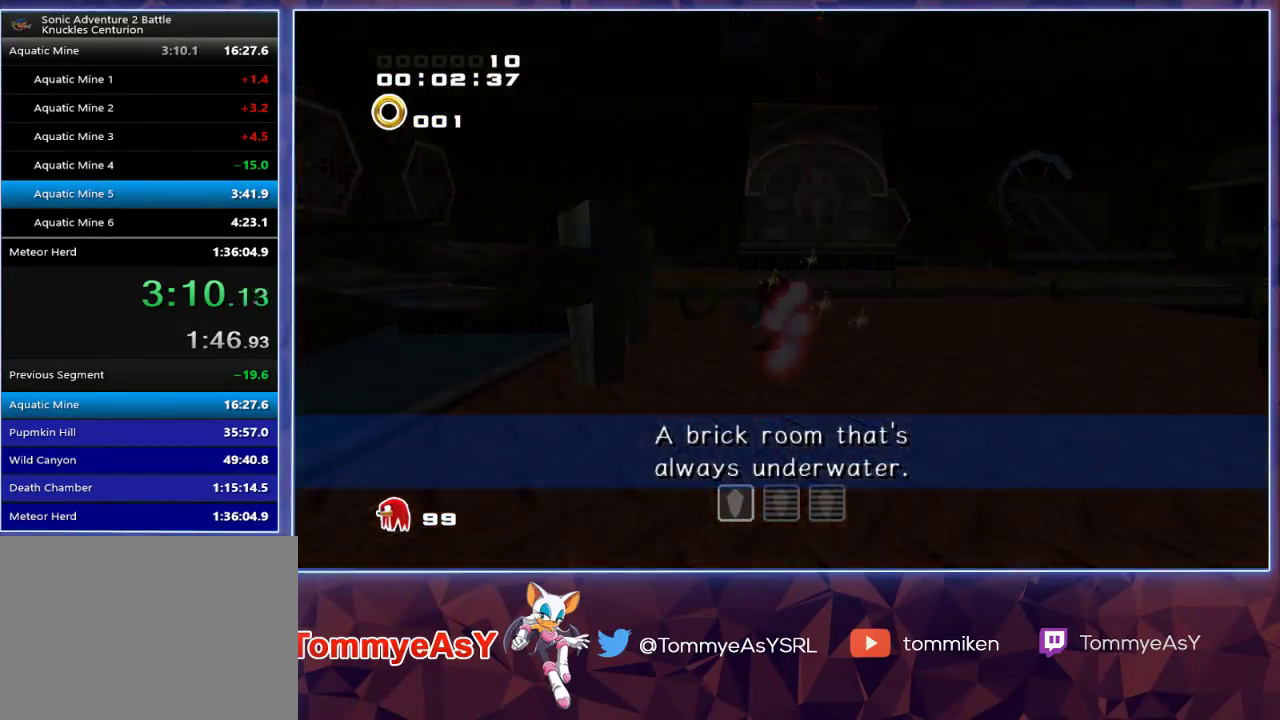
{"buttons": ["R2"], "left_stick": "center", "right_stick": "center", "events": [[383, "R2", "down"]]}
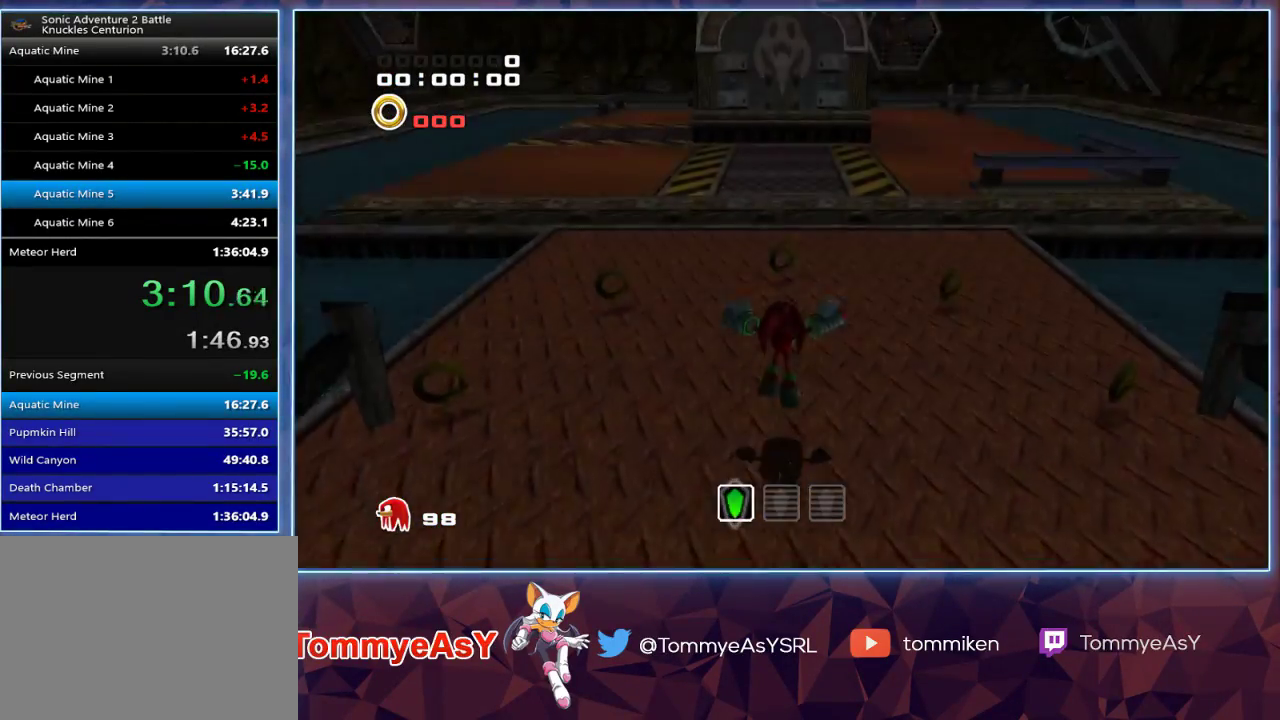
{"buttons": ["R2"], "left_stick": "center", "right_stick": "center", "events": []}
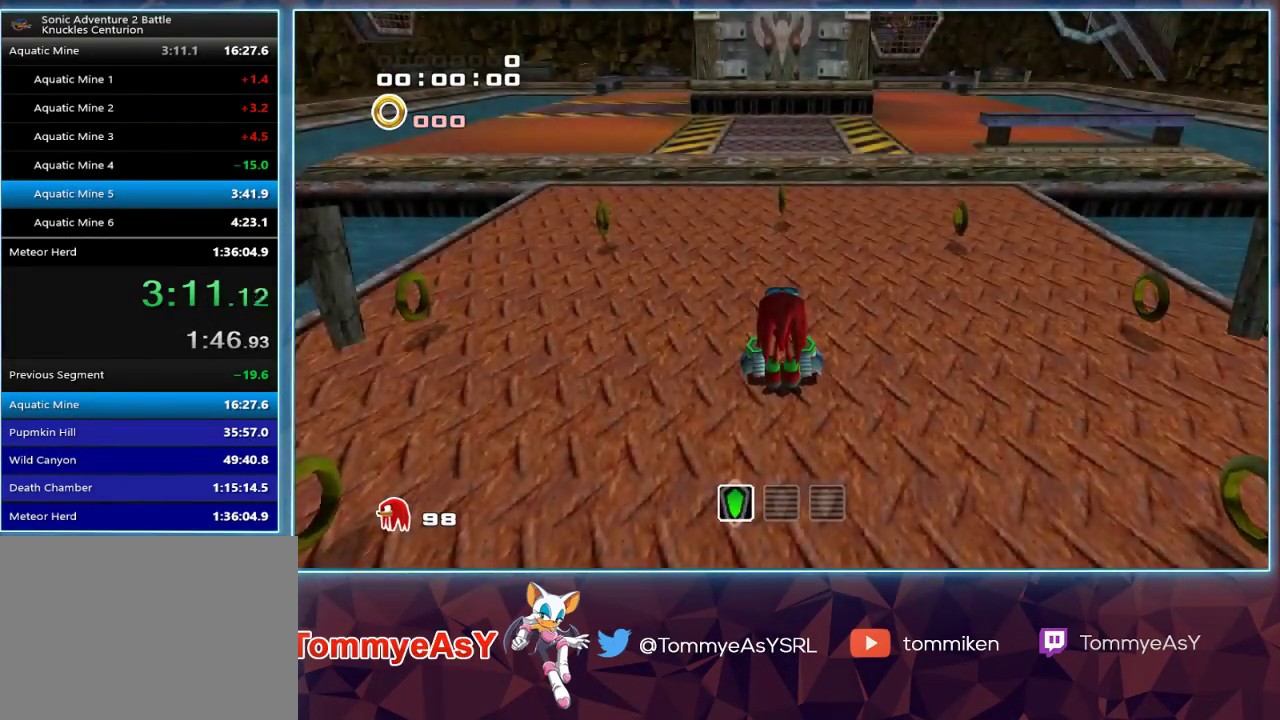
{"buttons": [], "left_stick": "up-right", "right_stick": "center", "events": [[250, "left_stick", "up-right"], [300, "CROSS", "down"], [317, "R2", "up"], [383, "CROSS", "up"], [433, "CROSS", "down"], [500, "CROSS", "up"]]}
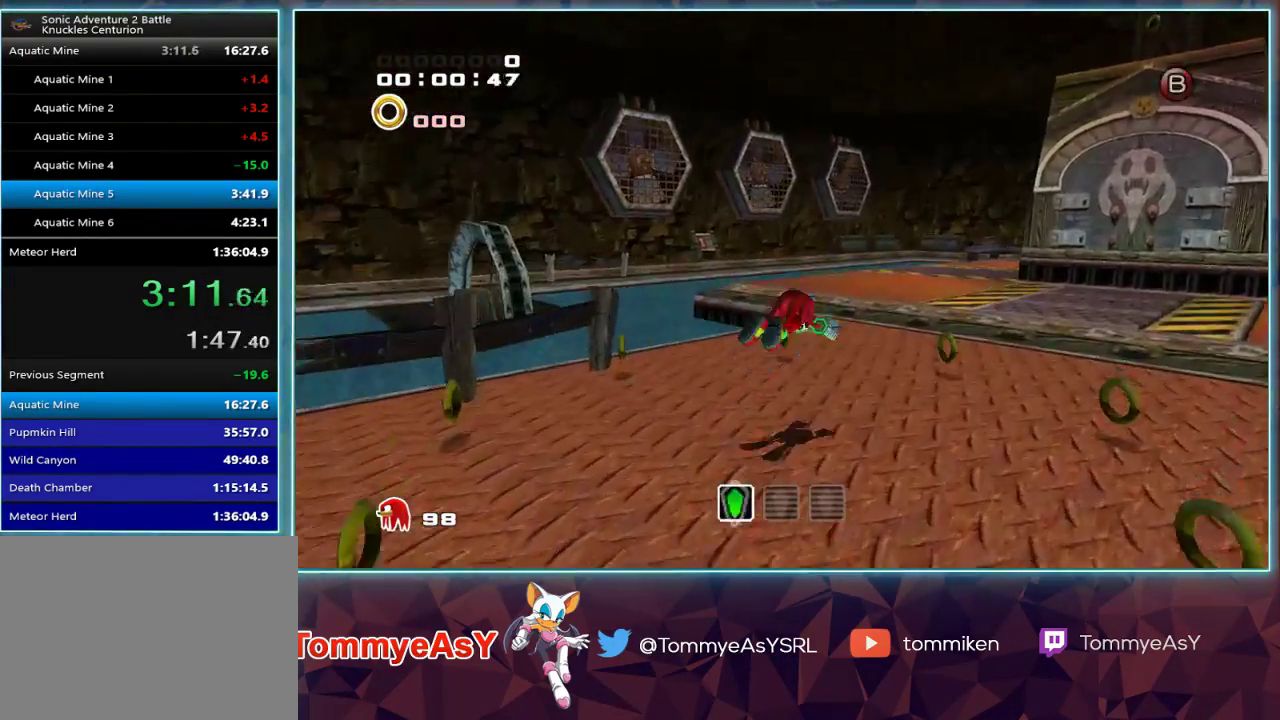
{"buttons": [], "left_stick": "up-right", "right_stick": "center", "events": [[50, "SQUARE", "down"], [133, "SQUARE", "up"], [200, "SQUARE", "down"], [300, "SQUARE", "up"]]}
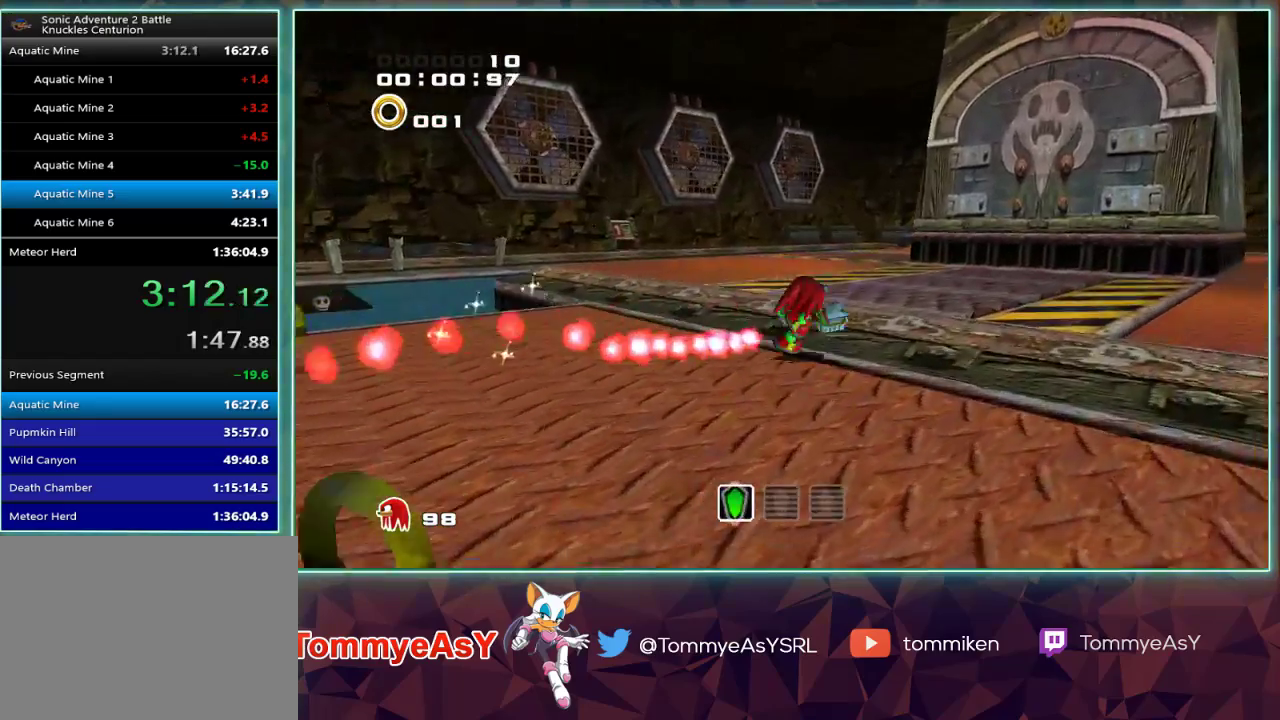
{"buttons": ["CROSS"], "left_stick": "up-right", "right_stick": "center", "events": [[50, "CROSS", "down"], [133, "L2", "down"], [450, "L2", "up"]]}
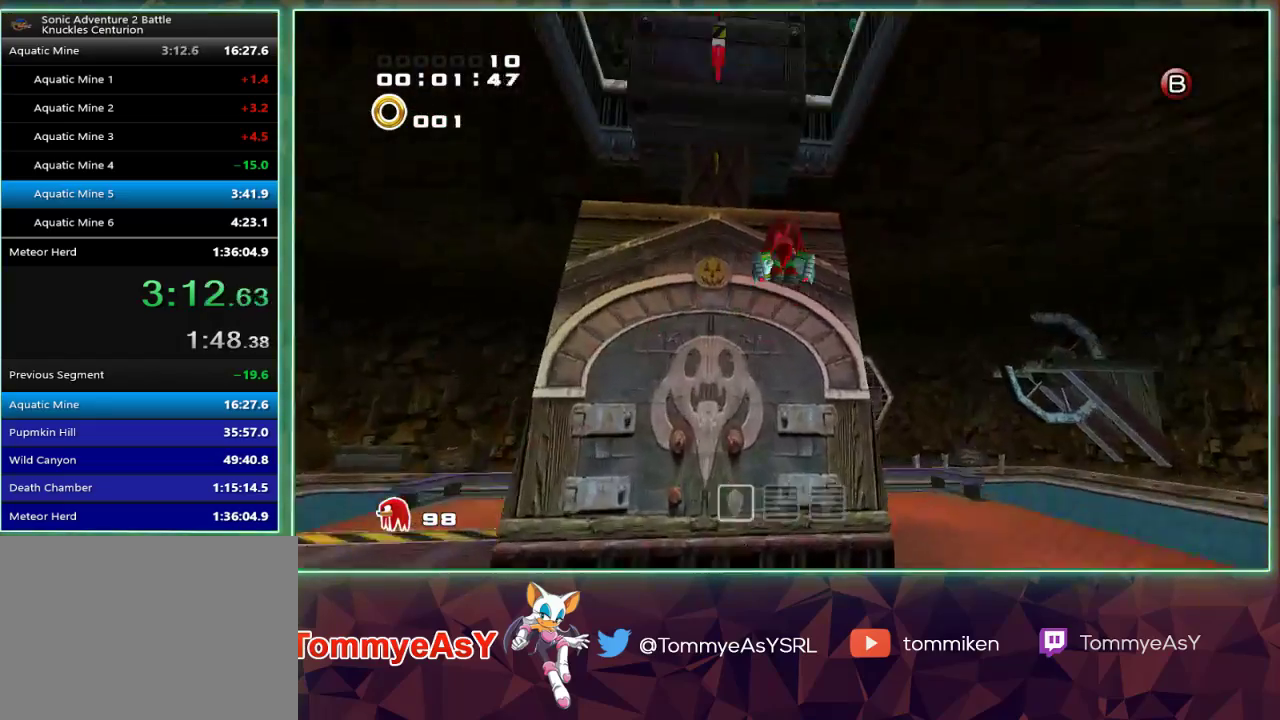
{"buttons": ["CROSS"], "left_stick": "up", "right_stick": "center", "events": [[50, "left_stick", "up"]]}
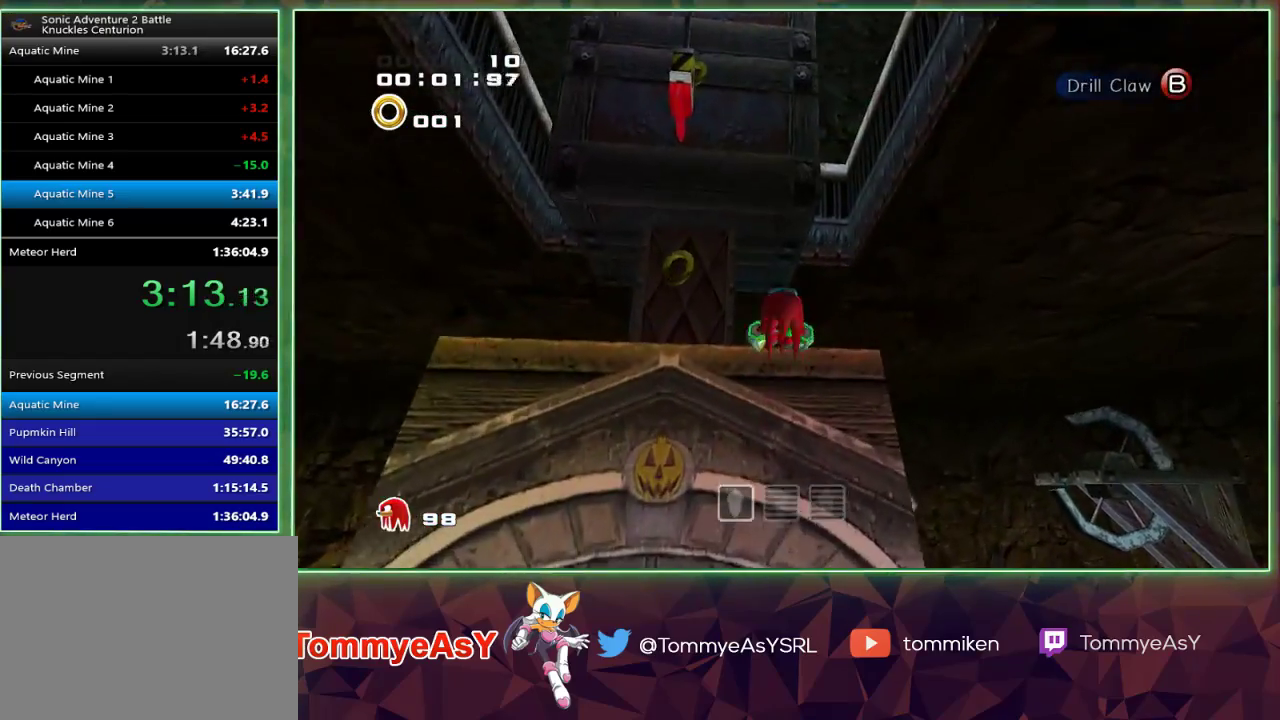
{"buttons": [], "left_stick": "down-left", "right_stick": "center", "events": [[383, "CROSS", "up"], [383, "left_stick", "left"], [483, "left_stick", "down-left"]]}
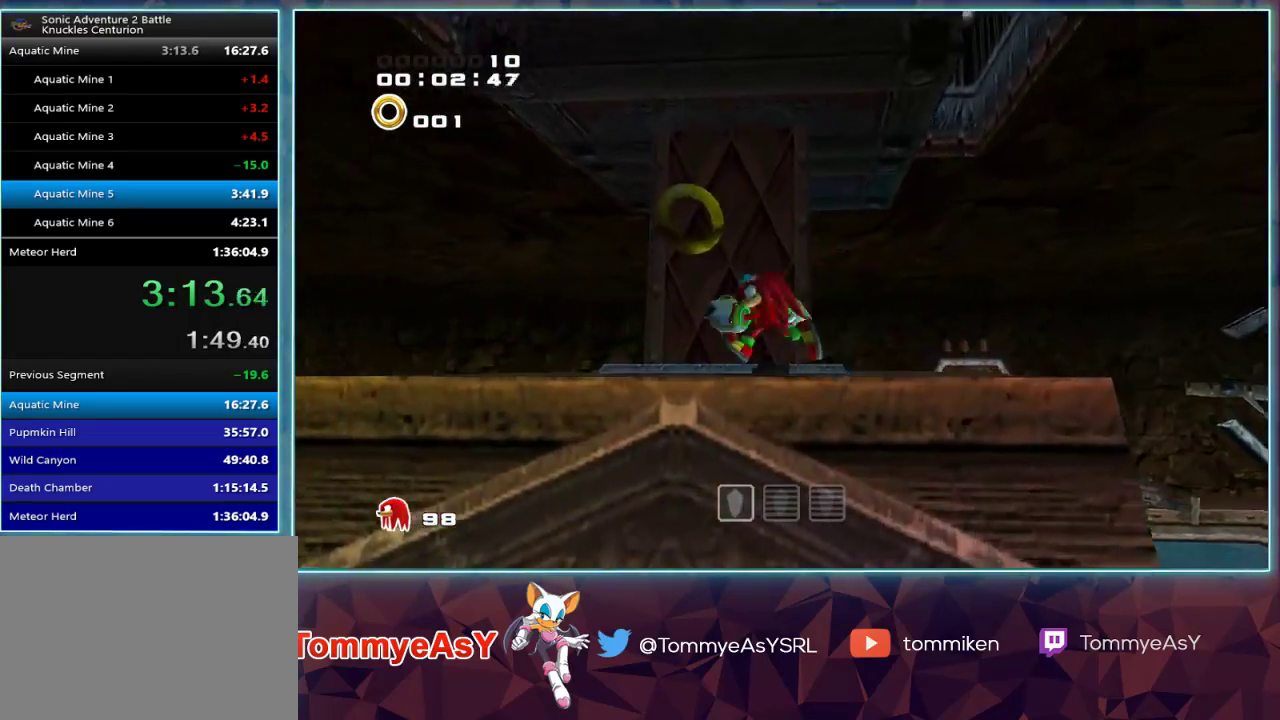
{"buttons": [], "left_stick": "center", "right_stick": "center", "events": [[17, "L2", "down"], [33, "left_stick", "down"], [150, "CROSS", "down"], [433, "L2", "up"], [483, "CROSS", "up"], [483, "left_stick", "center"]]}
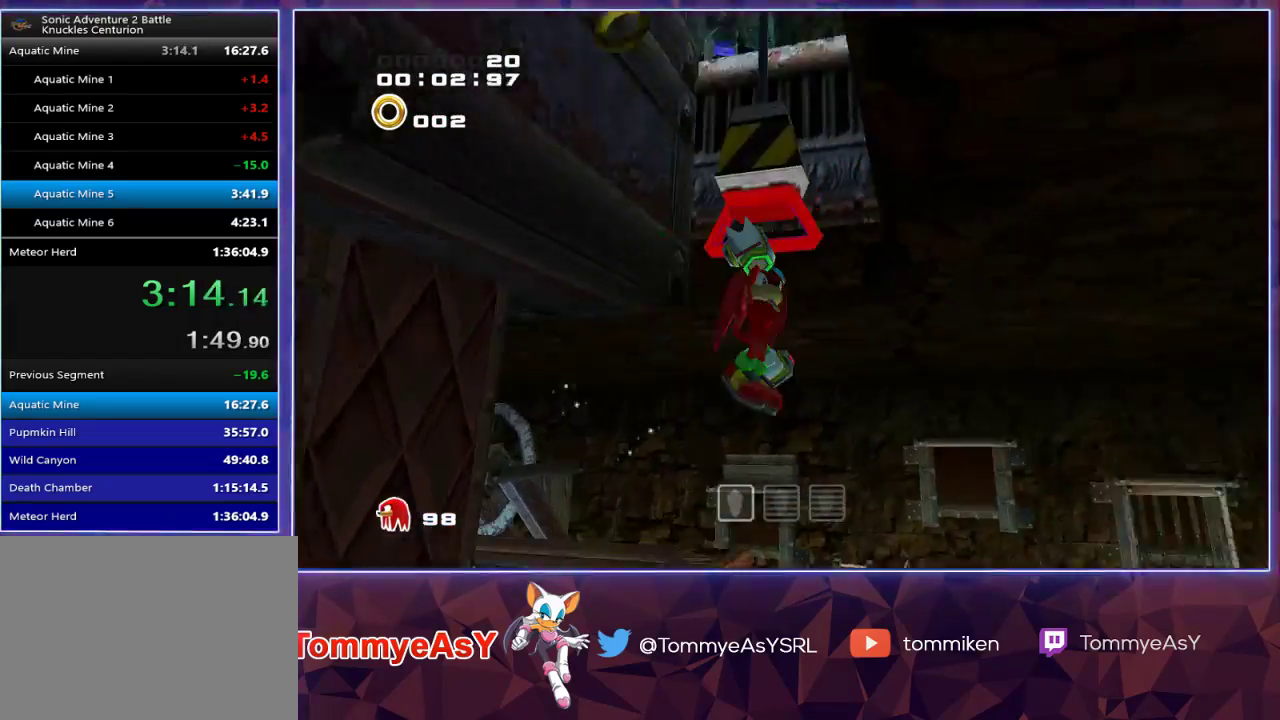
{"buttons": [], "left_stick": "down-right", "right_stick": "center", "events": [[267, "left_stick", "right"], [317, "left_stick", "down-right"]]}
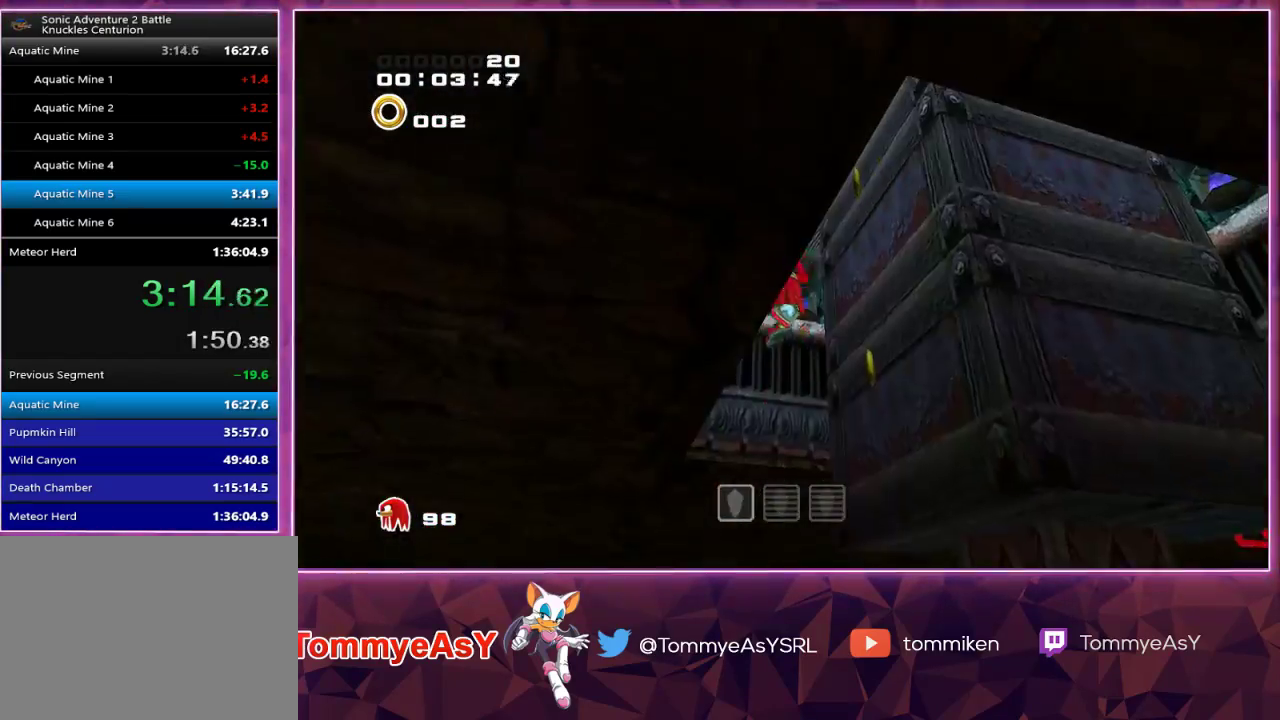
{"buttons": ["CROSS"], "left_stick": "down-right", "right_stick": "center", "events": [[183, "CROSS", "down"], [233, "CROSS", "up"], [283, "CROSS", "down"]]}
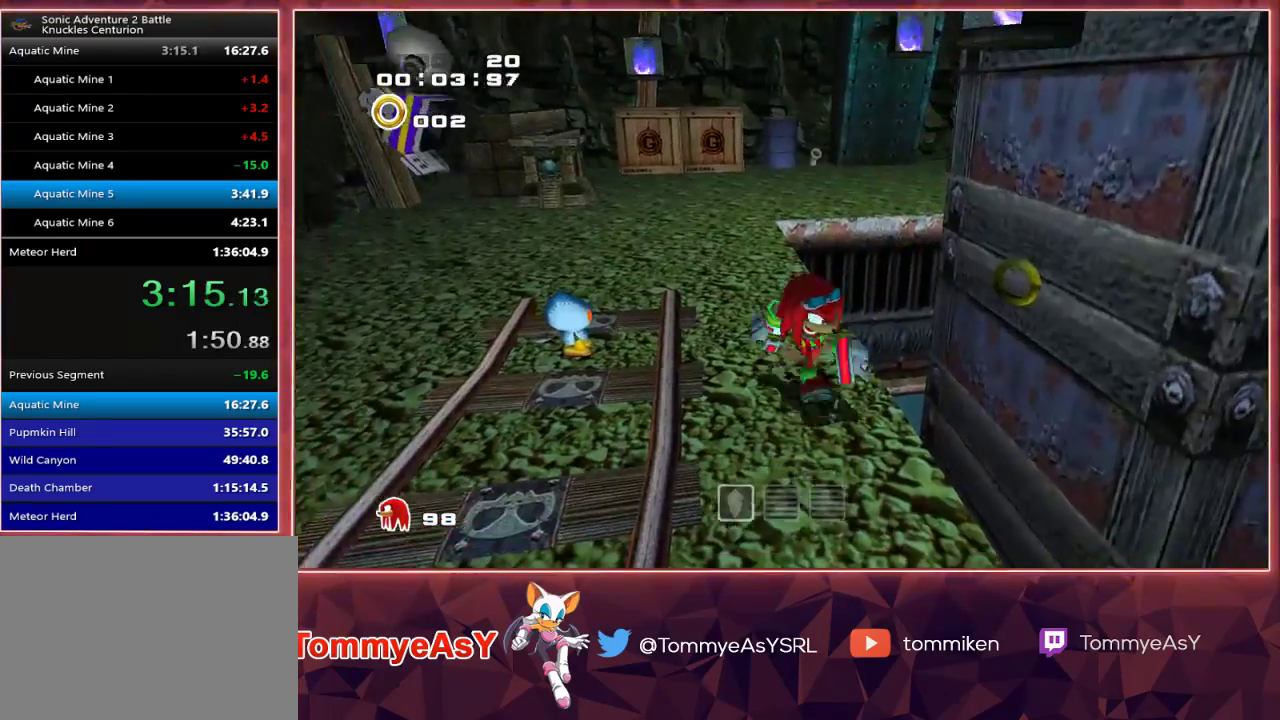
{"buttons": ["CROSS"], "left_stick": "down-right", "right_stick": "center", "events": [[150, "left_stick", "down"], [183, "CROSS", "up"], [283, "CROSS", "down"], [367, "CROSS", "up"], [400, "left_stick", "down-right"], [450, "CROSS", "down"]]}
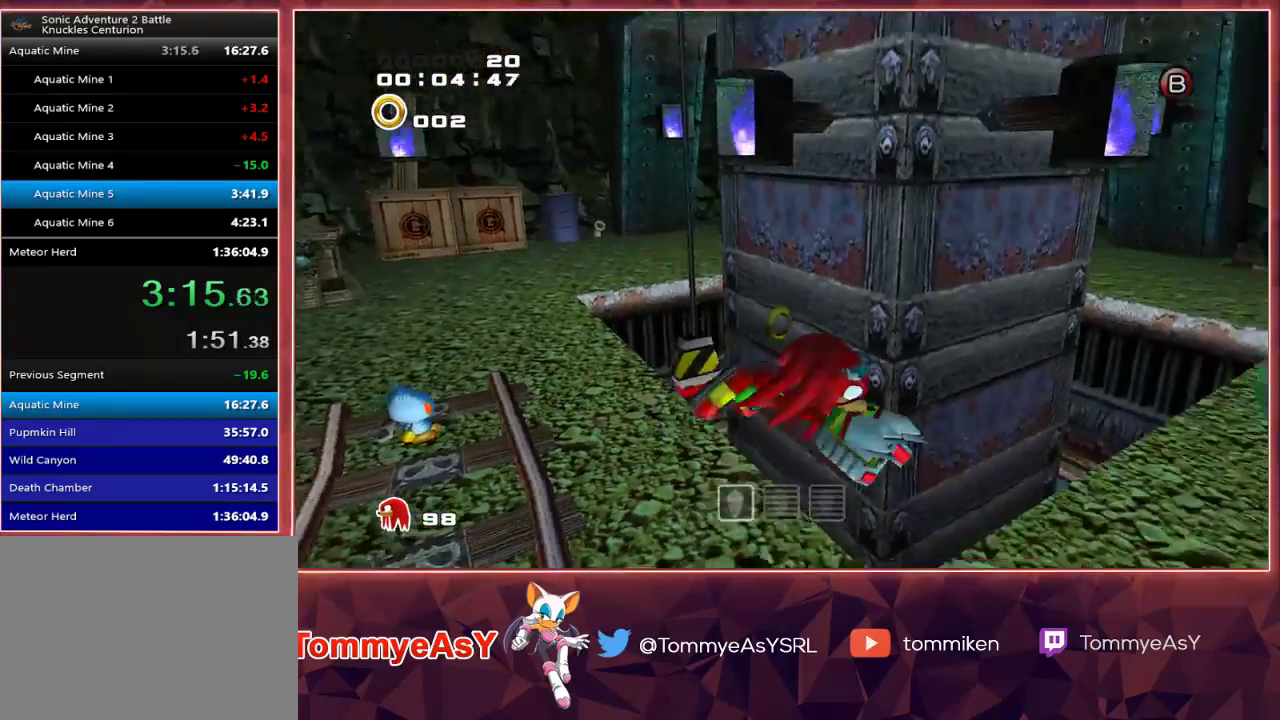
{"buttons": [], "left_stick": "up", "right_stick": "center", "events": [[117, "left_stick", "up-right"], [183, "CROSS", "up"], [233, "left_stick", "up"]]}